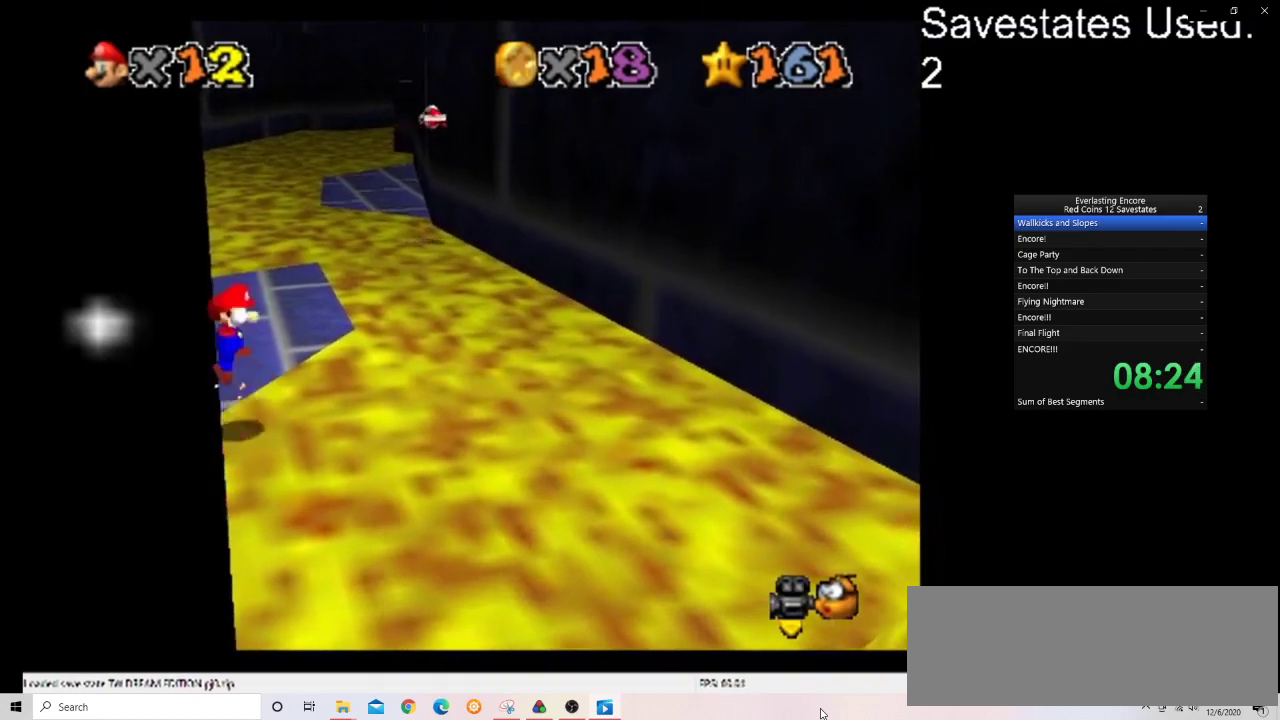
Gameplay with a controller (Nintendo layout); each line is a JSON object with the inputs held at the frame after it (dt_ms = milliseconds from this image to that frame). "events" lists button and stick changes between this image and that frame as [ms after this image, input, new state], when the widget could be followed in between. Not read: B L3 R3.
{"dt_ms": 500, "buttons": ["A"], "left_stick": "up", "events": []}
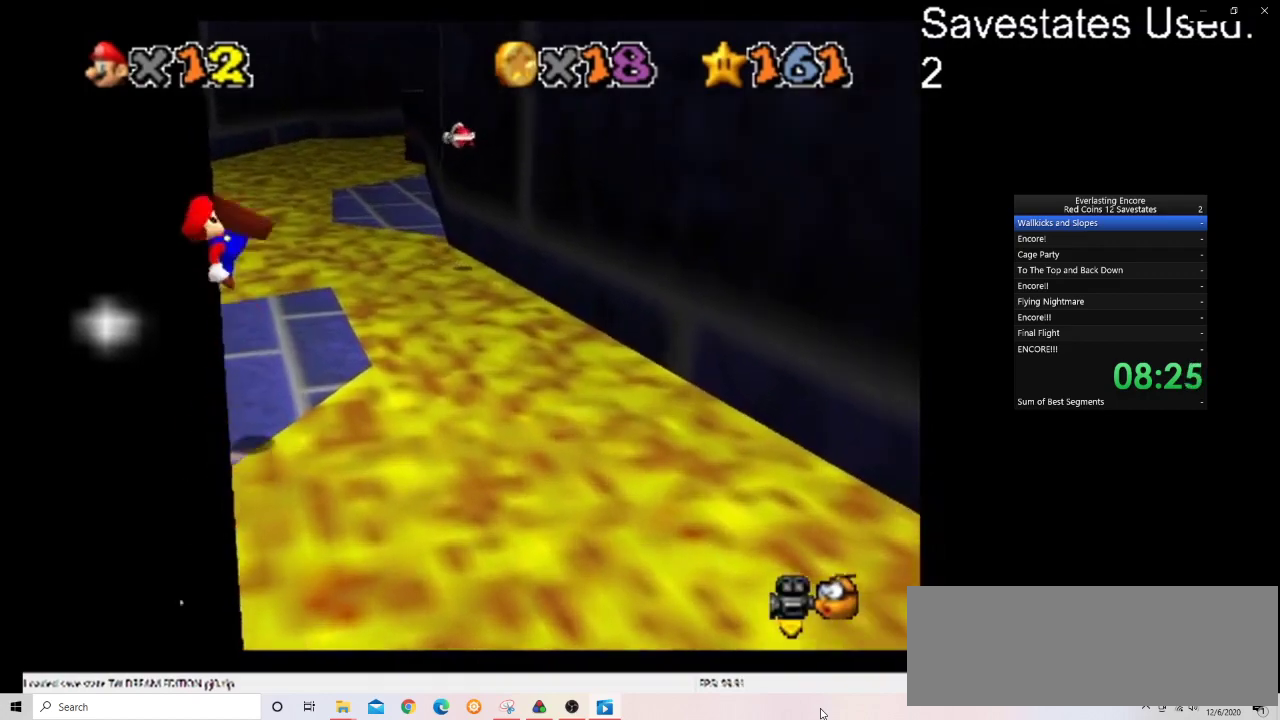
{"dt_ms": 500, "buttons": [], "left_stick": "up-right", "events": [[100, "A", "up"], [467, "left_stick", "up-right"]]}
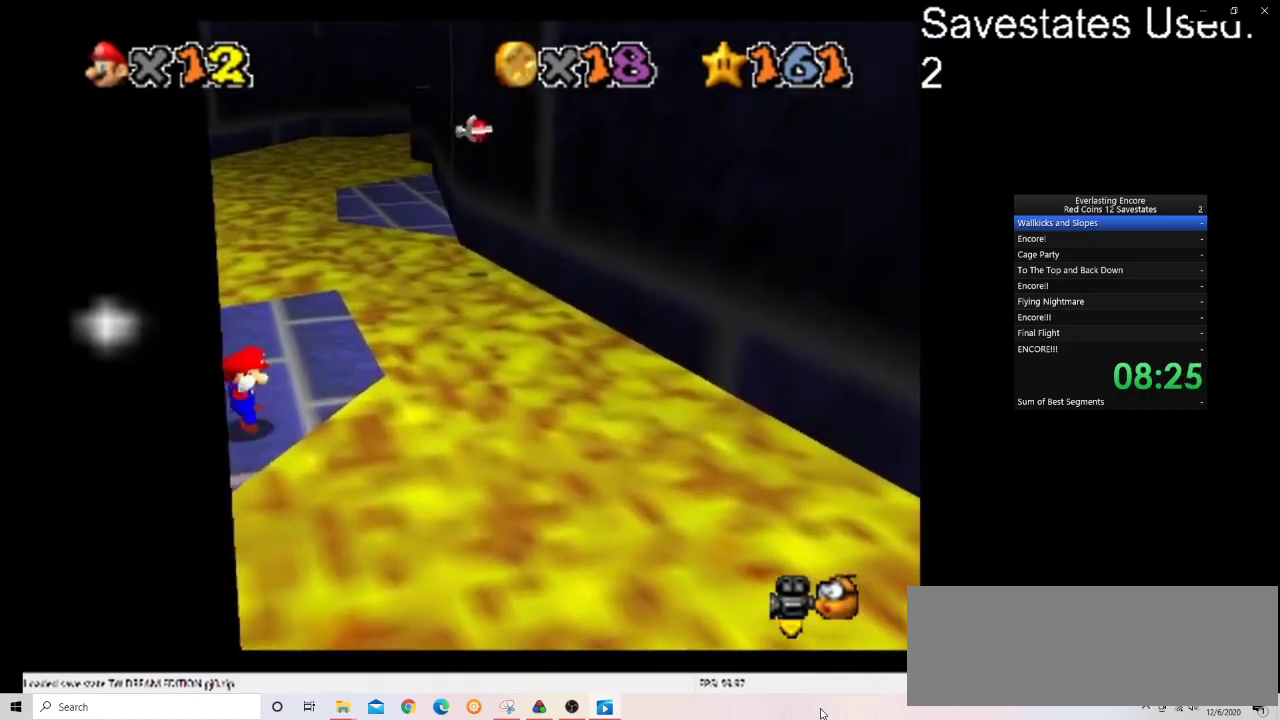
{"dt_ms": 500, "buttons": [], "left_stick": "up", "events": [[233, "left_stick", "up"]]}
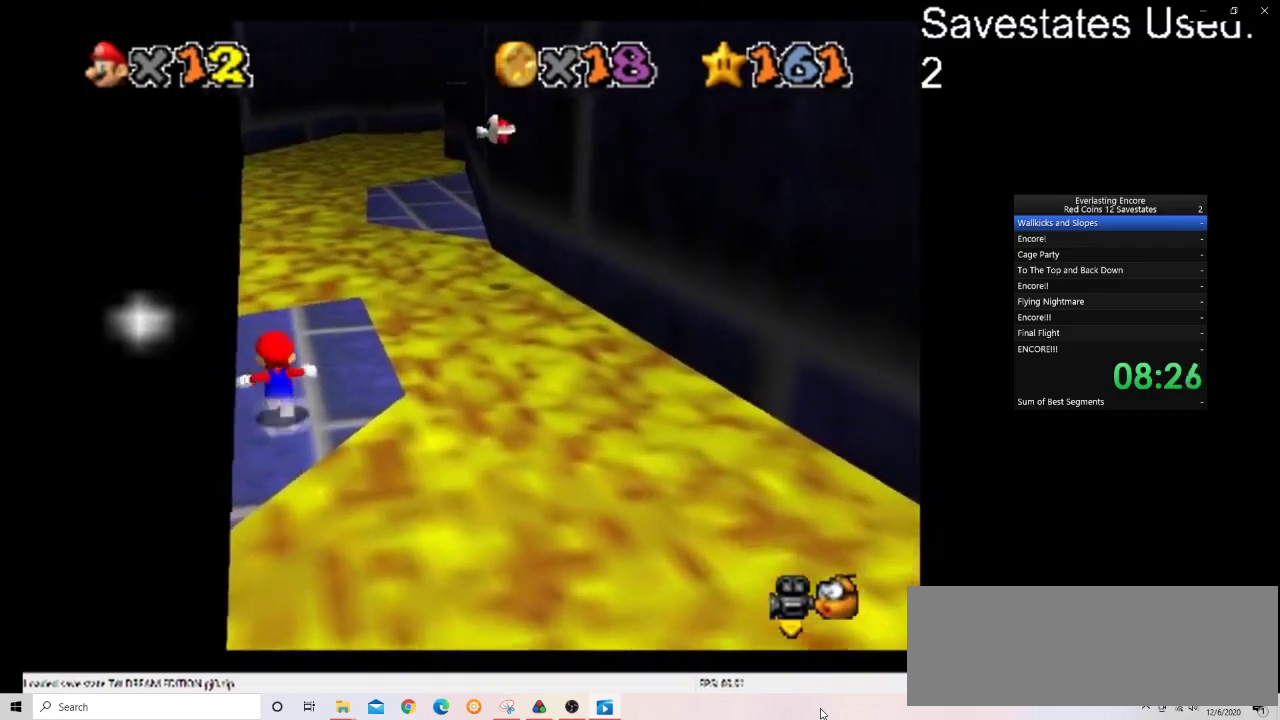
{"dt_ms": 500, "buttons": [], "left_stick": "up-right", "events": [[400, "left_stick", "up-right"]]}
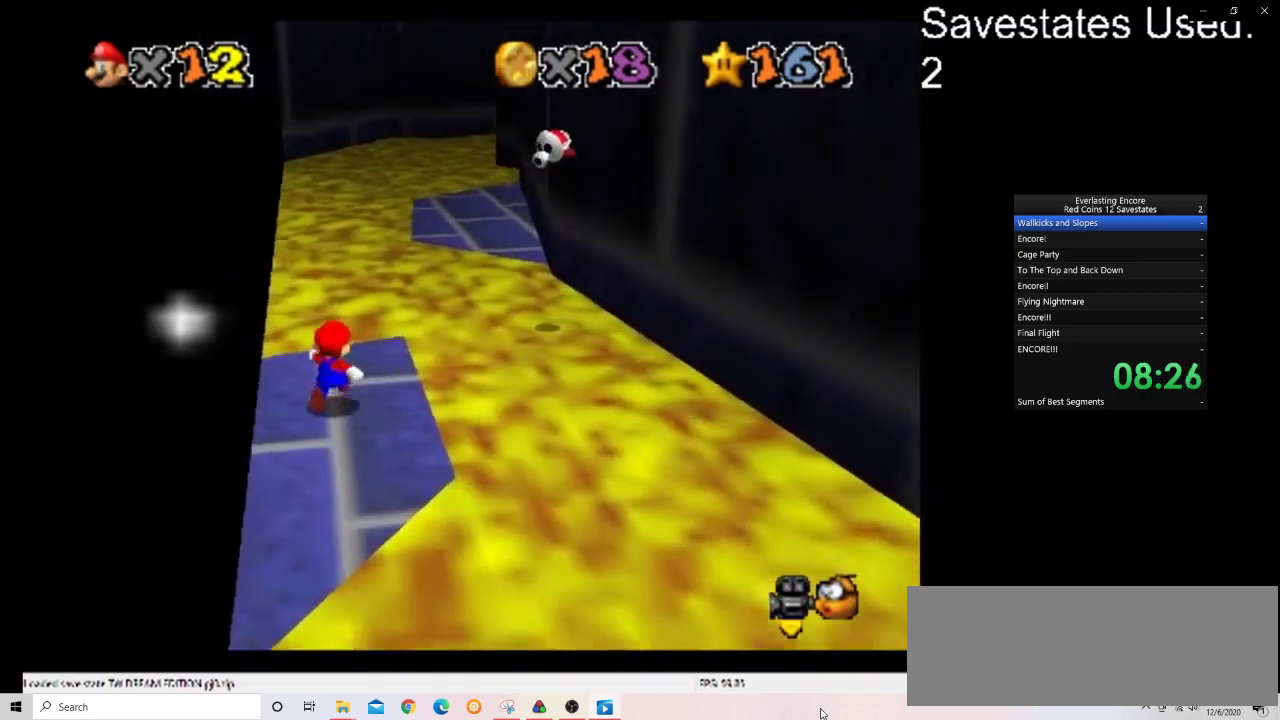
{"dt_ms": 600, "buttons": [], "left_stick": "up-right", "events": [[100, "Z", "down"], [167, "A", "down"], [500, "A", "up"], [567, "Z", "up"]]}